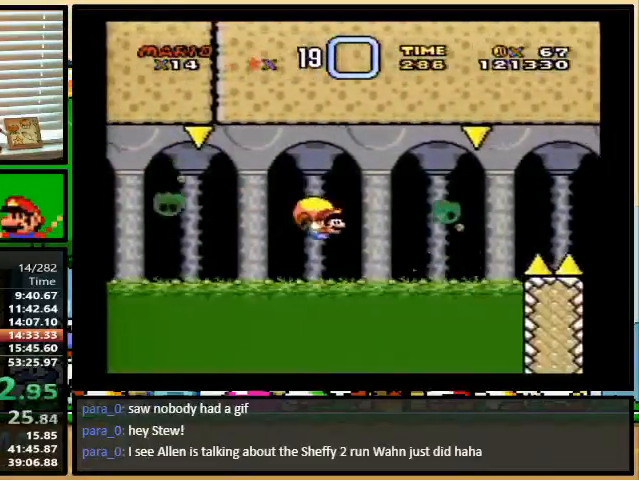
Gameplay with a controller (Nintendo layout); each line is a JSON object with the inputs held at the frame after it. "events" lists button and stick changes between this image and that frame as [ms after this image, input, new state], when the widget could be followed in between. Not read: L1 L3 R1 R3.
{"buttons": ["Y", "DPAD_LEFT"], "events": [[33, "DPAD_UP", "up"], [100, "DPAD_RIGHT", "down"], [367, "DPAD_RIGHT", "up"]]}
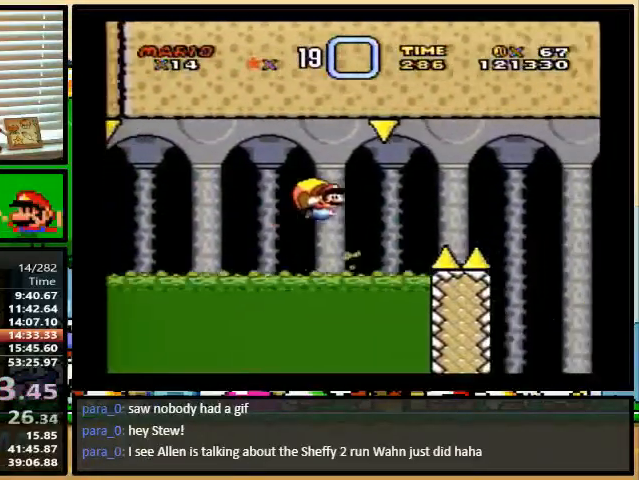
{"buttons": ["Y"], "events": [[167, "DPAD_LEFT", "up"]]}
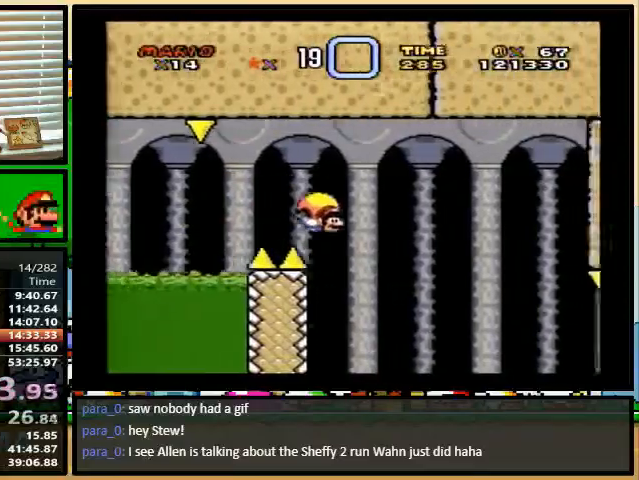
{"buttons": ["Y", "DPAD_LEFT"], "events": [[133, "DPAD_LEFT", "down"]]}
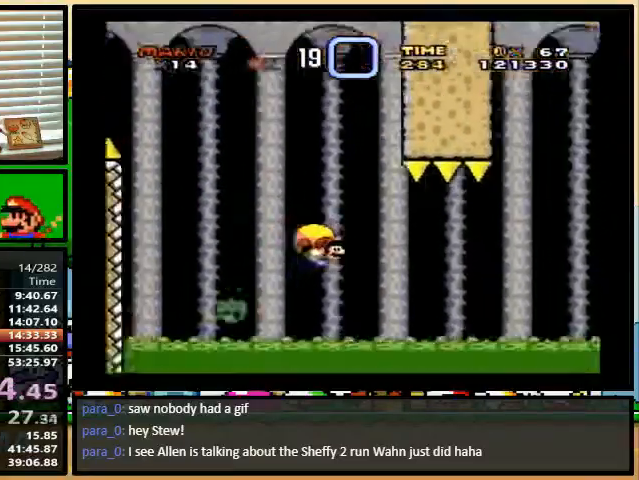
{"buttons": ["Y", "DPAD_LEFT"], "events": []}
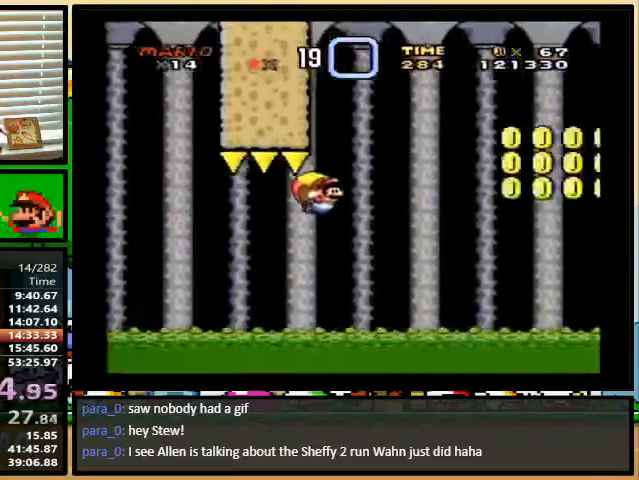
{"buttons": ["Y", "DPAD_LEFT"], "events": []}
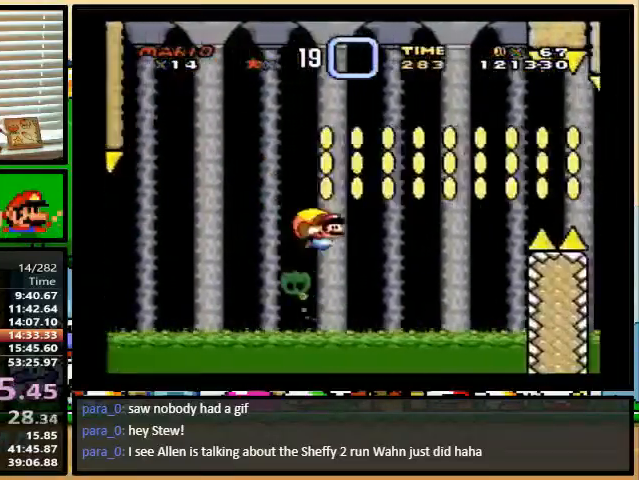
{"buttons": ["Y", "DPAD_LEFT"], "events": []}
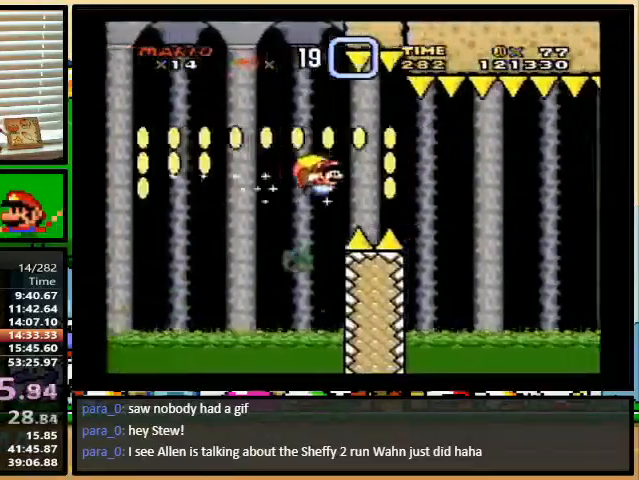
{"buttons": ["Y", "DPAD_LEFT"], "events": []}
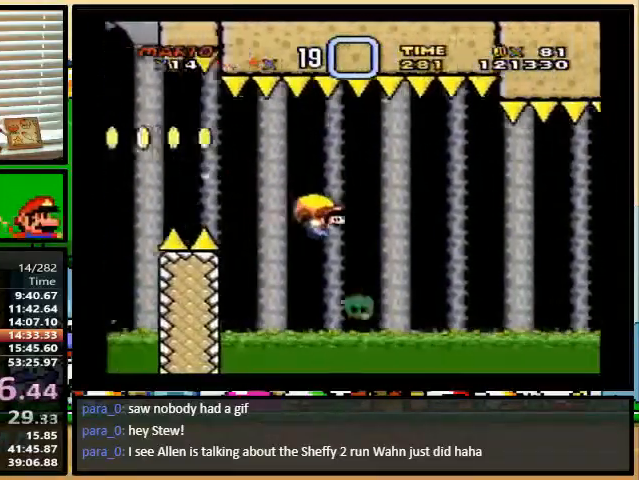
{"buttons": ["Y", "DPAD_LEFT"], "events": []}
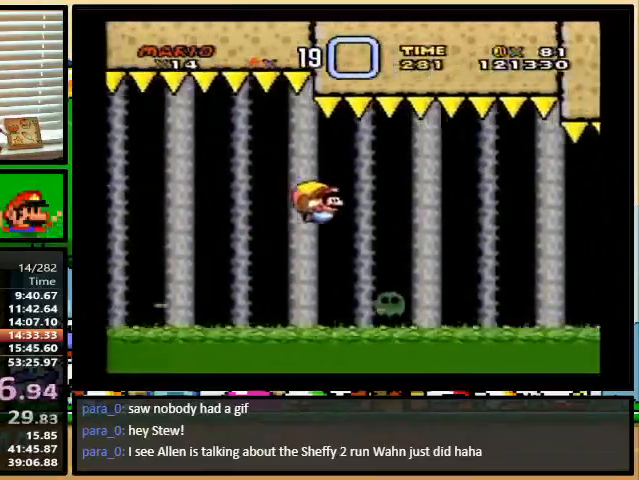
{"buttons": ["Y", "DPAD_LEFT"], "events": []}
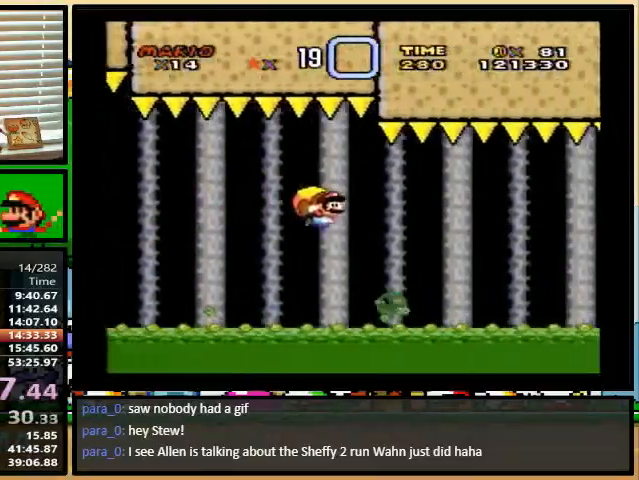
{"buttons": ["Y", "DPAD_LEFT"], "events": []}
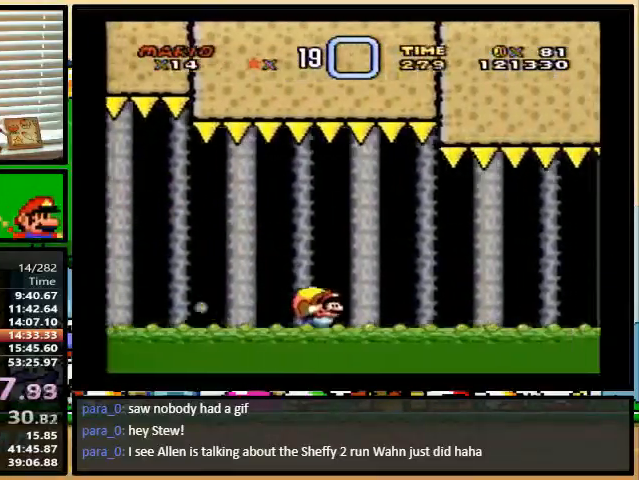
{"buttons": ["Y", "DPAD_LEFT"], "events": []}
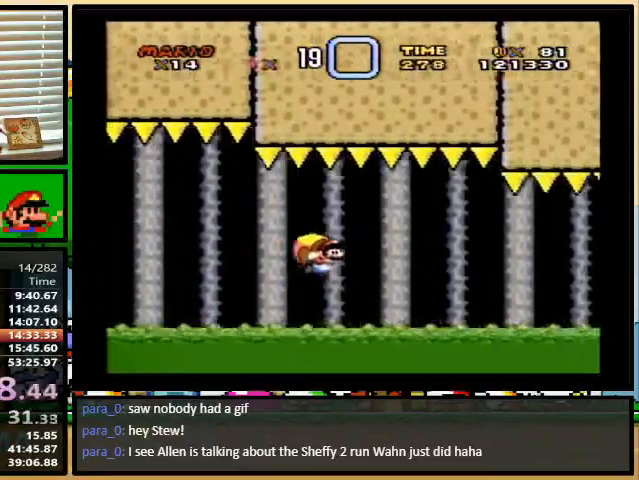
{"buttons": ["Y", "DPAD_LEFT"], "events": []}
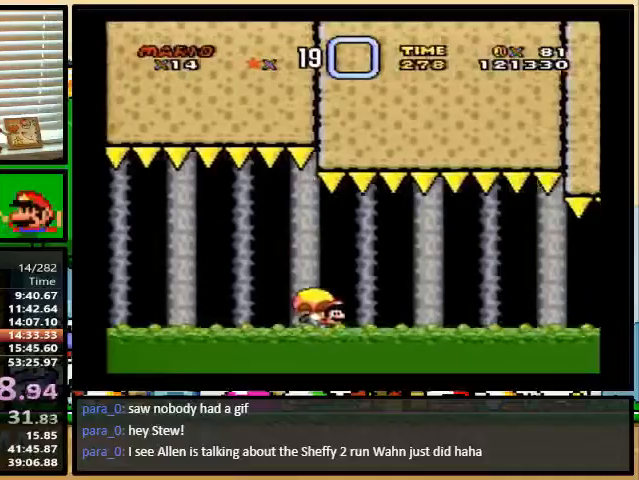
{"buttons": ["Y", "DPAD_LEFT"], "events": []}
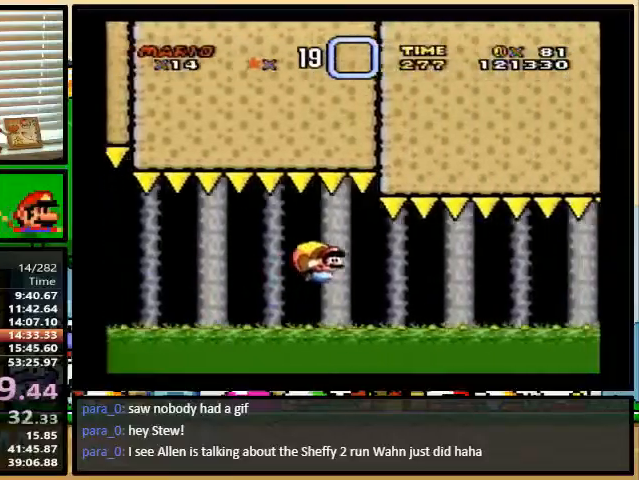
{"buttons": ["Y", "DPAD_LEFT"], "events": []}
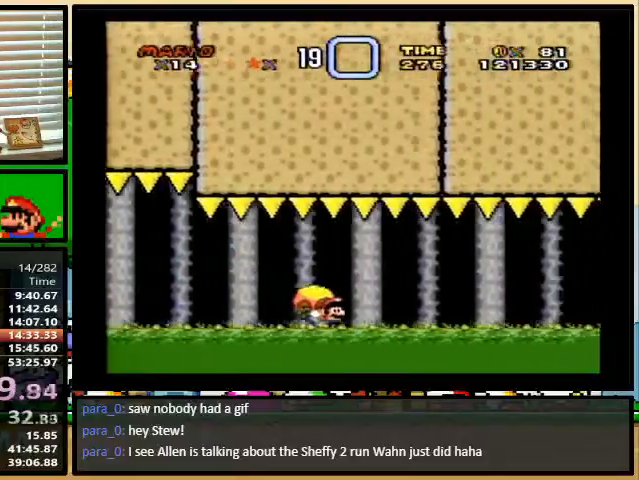
{"buttons": ["Y", "DPAD_LEFT"], "events": []}
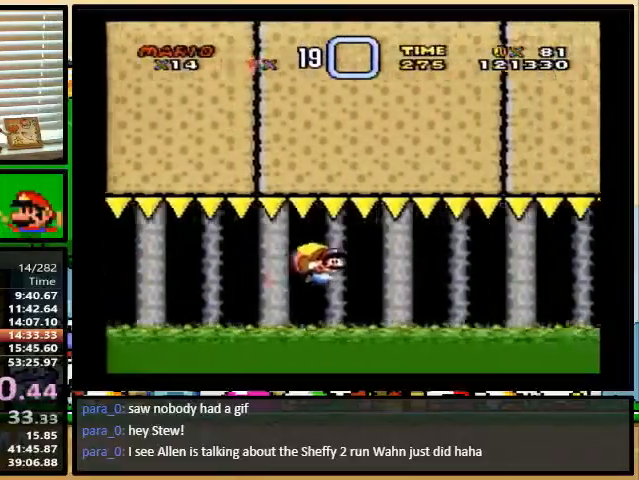
{"buttons": ["Y", "DPAD_LEFT"], "events": []}
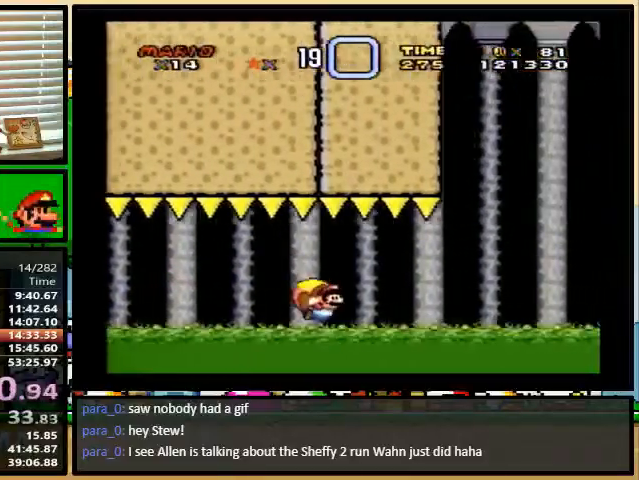
{"buttons": ["Y", "DPAD_LEFT"], "events": []}
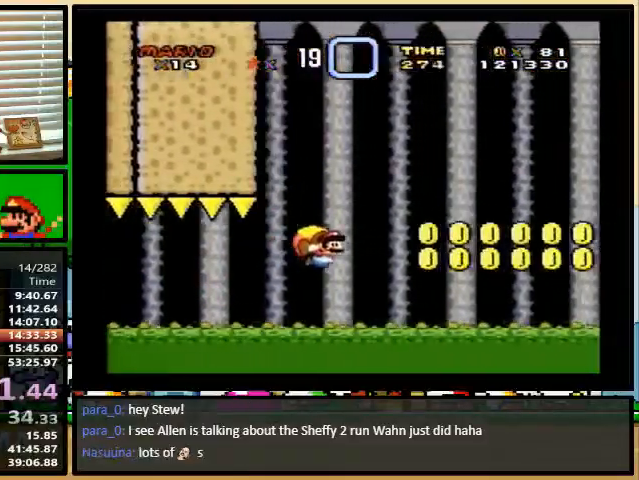
{"buttons": ["B", "Y", "DPAD_LEFT"], "events": [[500, "B", "down"]]}
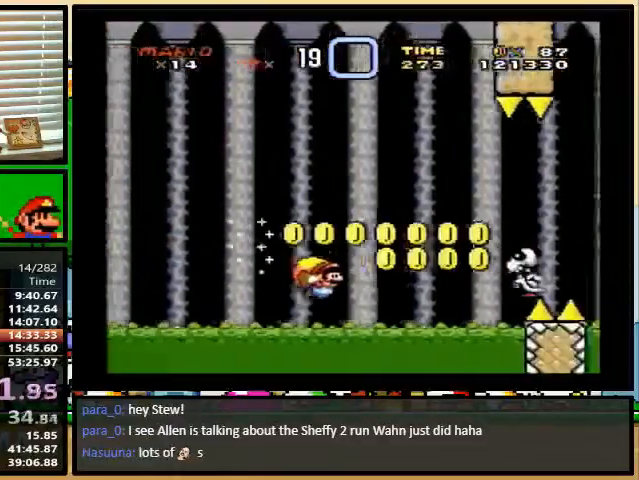
{"buttons": ["Y", "DPAD_LEFT"], "events": [[33, "B", "up"], [300, "B", "down"], [367, "B", "up"]]}